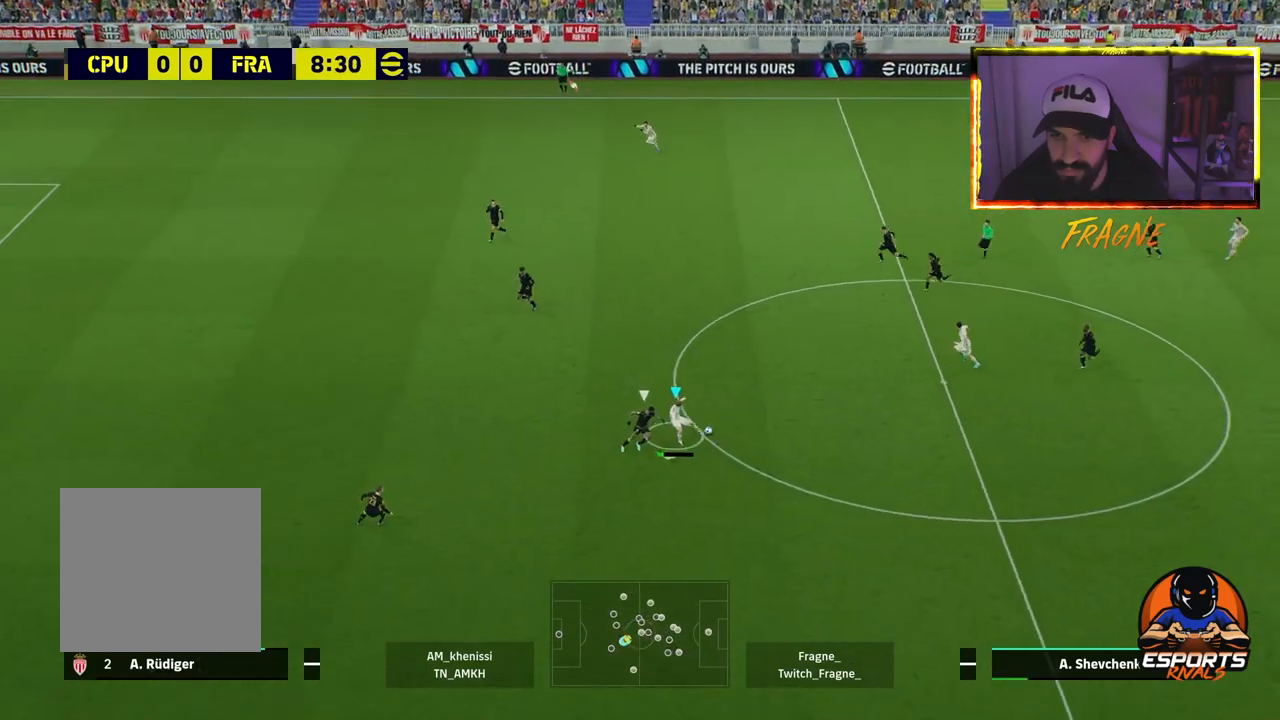
Gameplay with a controller (PlayStation layout); each line is a JSON object with the inputs held at the frame after it. "events" lists button and stick changes between this image and that frame as [ms after this image, input, new state], when the widget could be followed in between.
{"buttons": ["R2"], "left_stick": "down-left", "right_stick": "center", "events": [[167, "R2", "down"], [233, "left_stick", "down-left"]]}
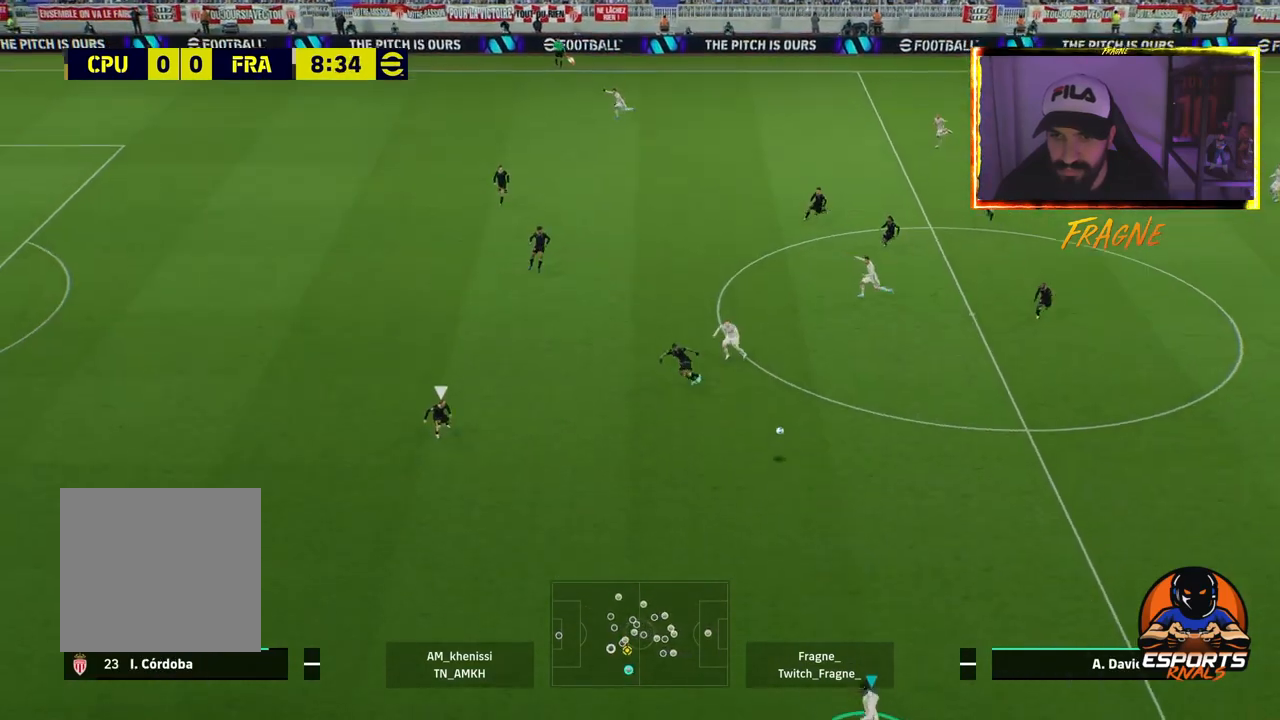
{"buttons": [], "left_stick": "left", "right_stick": "center", "events": [[183, "left_stick", "left"], [483, "R2", "up"]]}
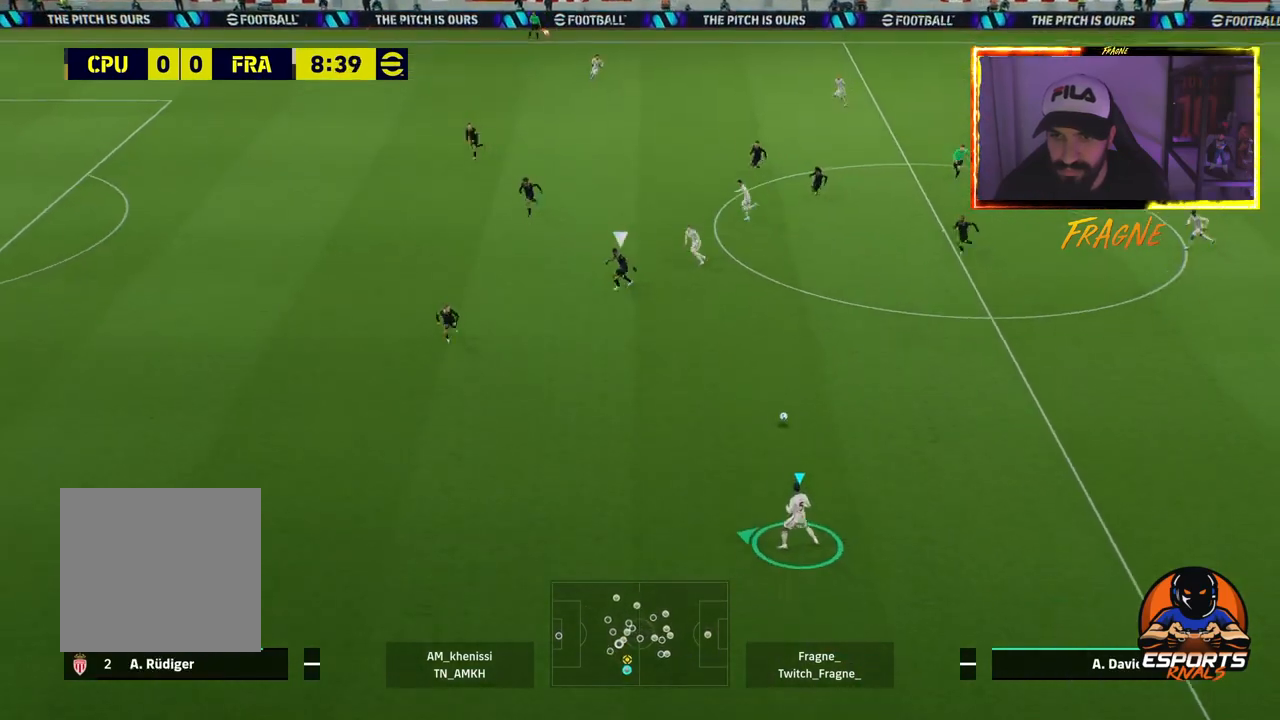
{"buttons": [], "left_stick": "left", "right_stick": "center", "events": []}
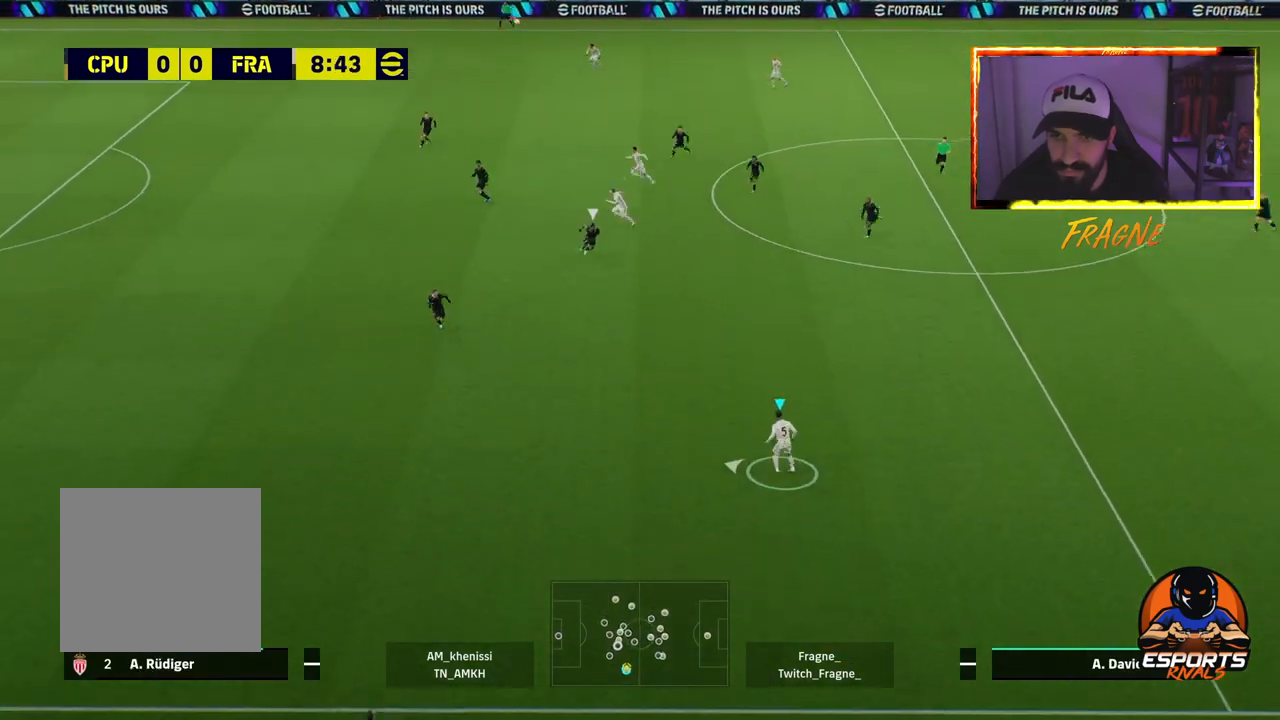
{"buttons": ["R2"], "left_stick": "left", "right_stick": "center", "events": [[67, "CIRCLE", "down"], [250, "CIRCLE", "up"], [267, "R1", "down"], [300, "R2", "down"], [433, "R1", "up"]]}
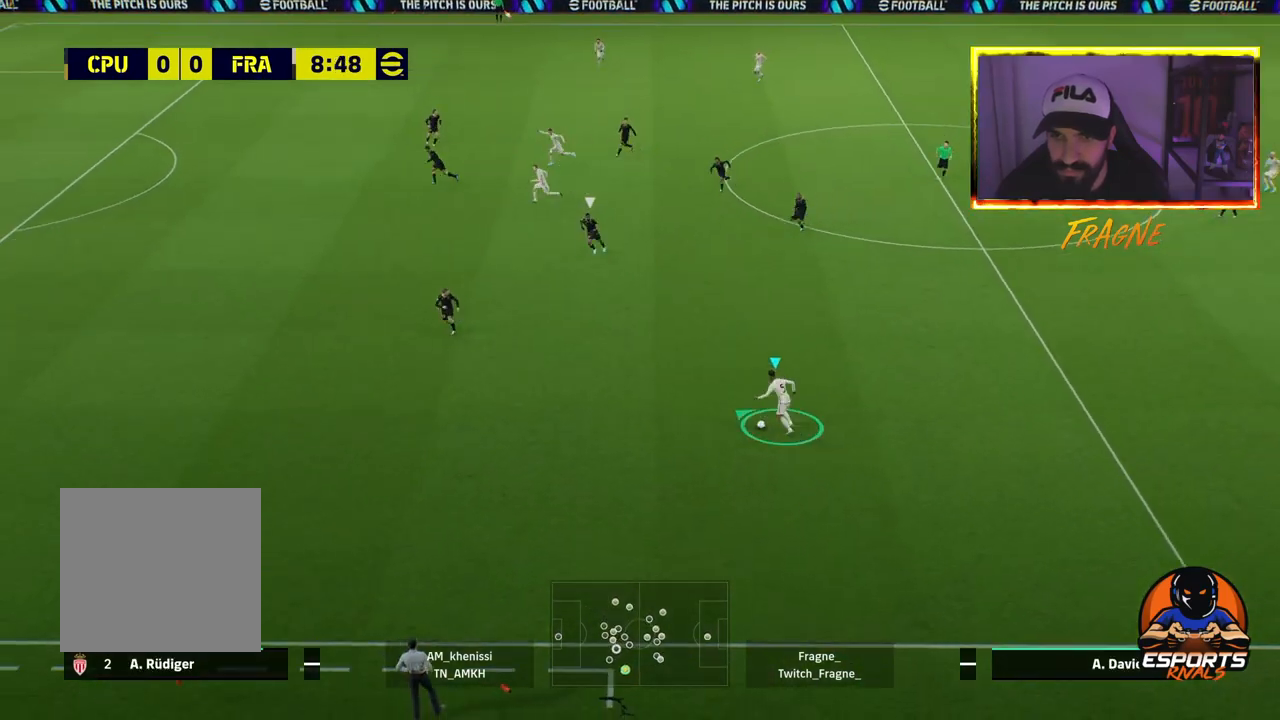
{"buttons": ["TRIANGLE"], "left_stick": "left", "right_stick": "center", "events": [[300, "R2", "up"], [367, "TRIANGLE", "down"]]}
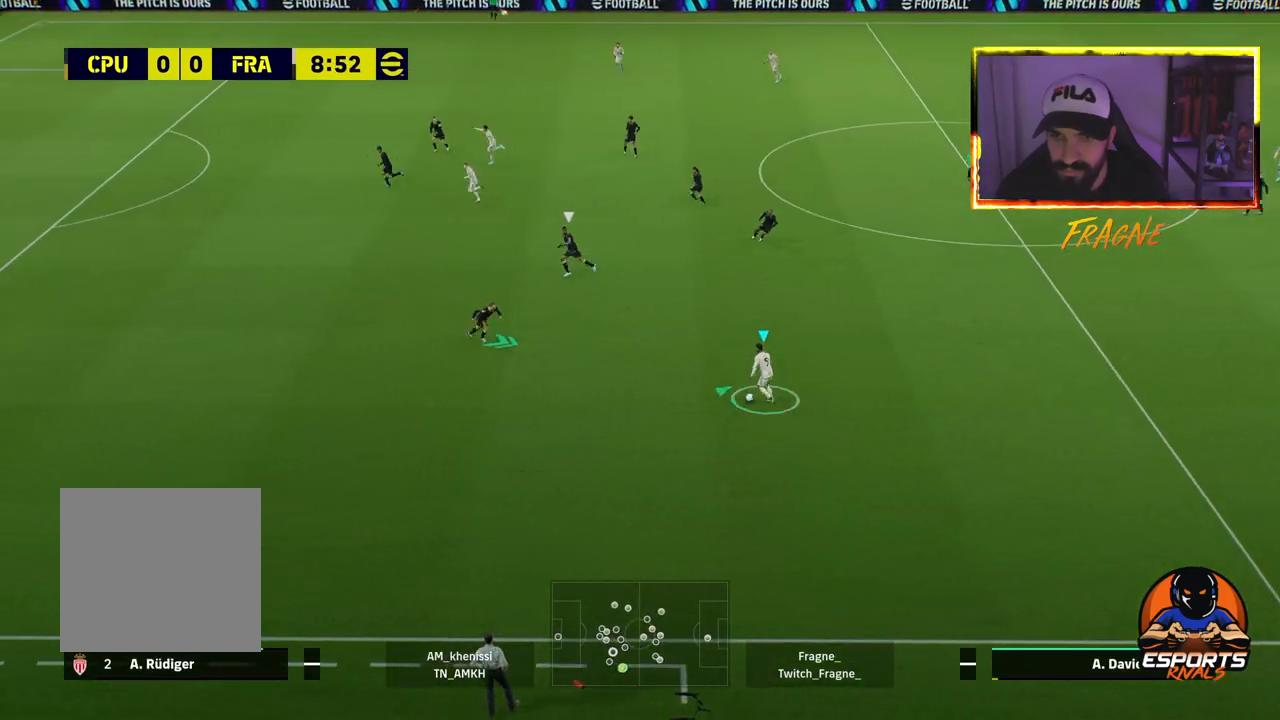
{"buttons": ["R2"], "left_stick": "left", "right_stick": "center", "events": [[33, "TRIANGLE", "up"], [183, "R2", "down"]]}
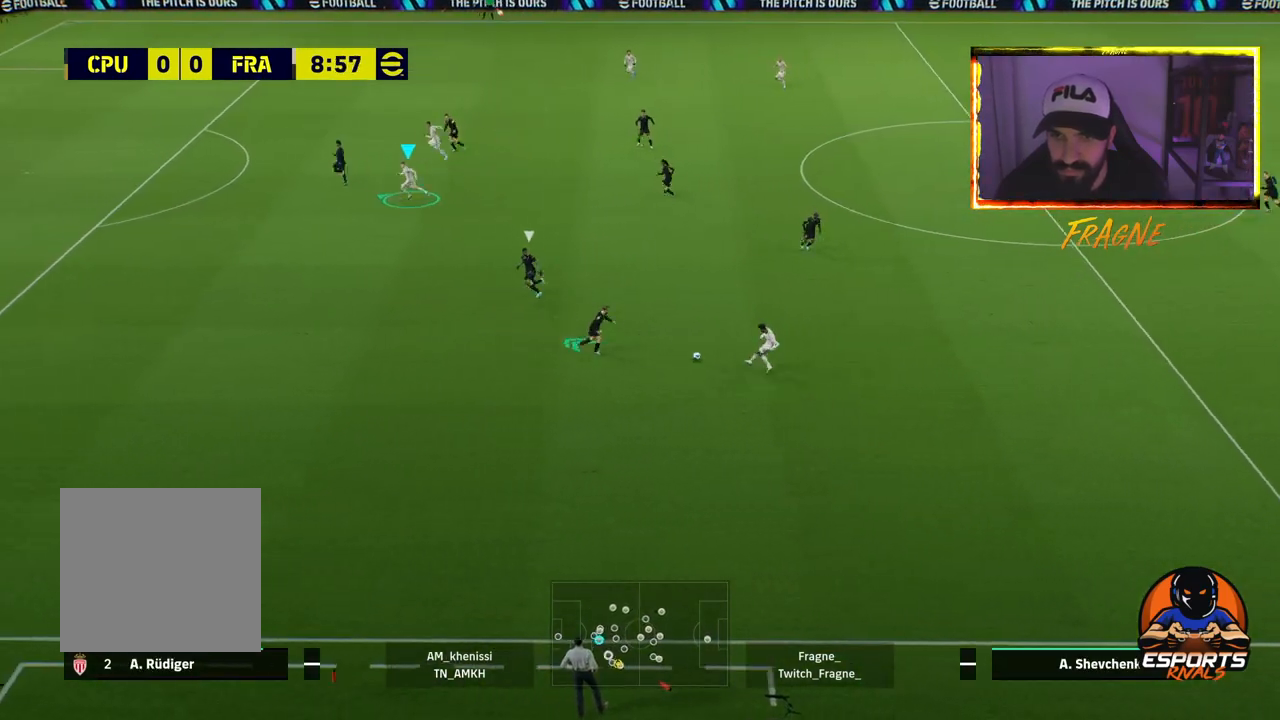
{"buttons": ["R2"], "left_stick": "left", "right_stick": "center", "events": []}
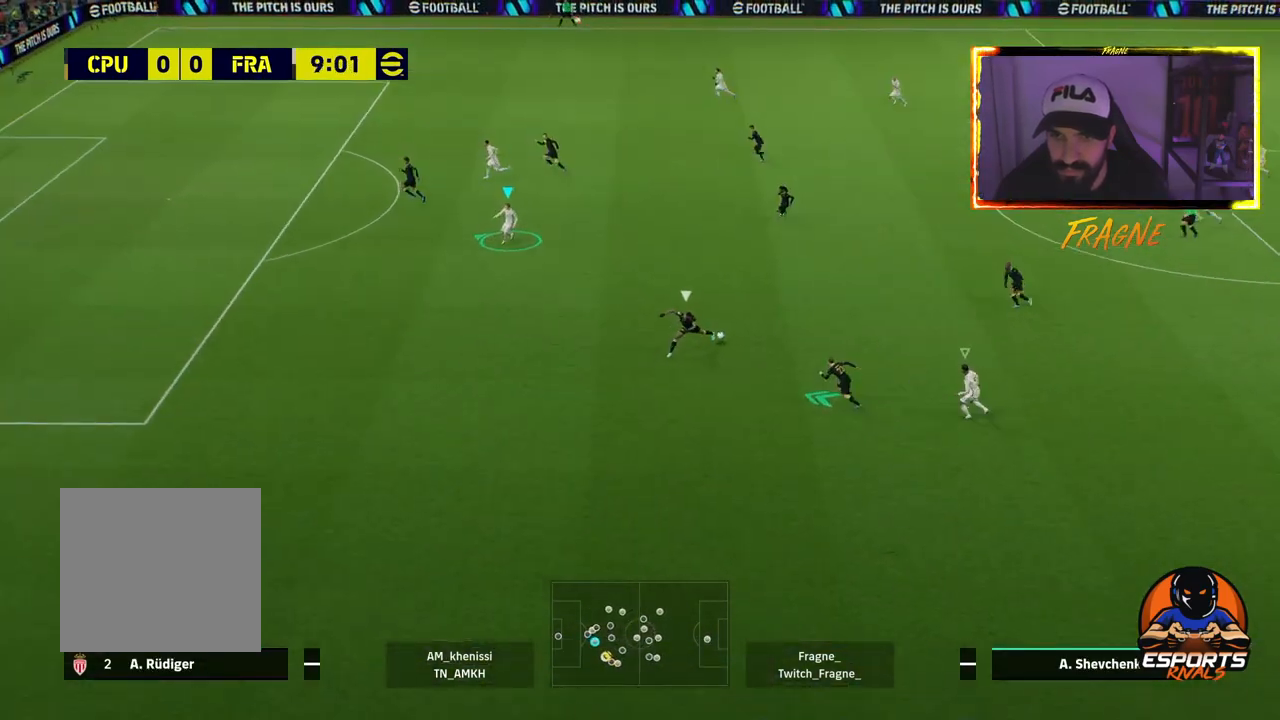
{"buttons": ["R2"], "left_stick": "up-left", "right_stick": "center", "events": [[133, "R2", "up"], [200, "R2", "down"], [300, "L1", "down"], [300, "left_stick", "up-left"], [400, "L1", "up"]]}
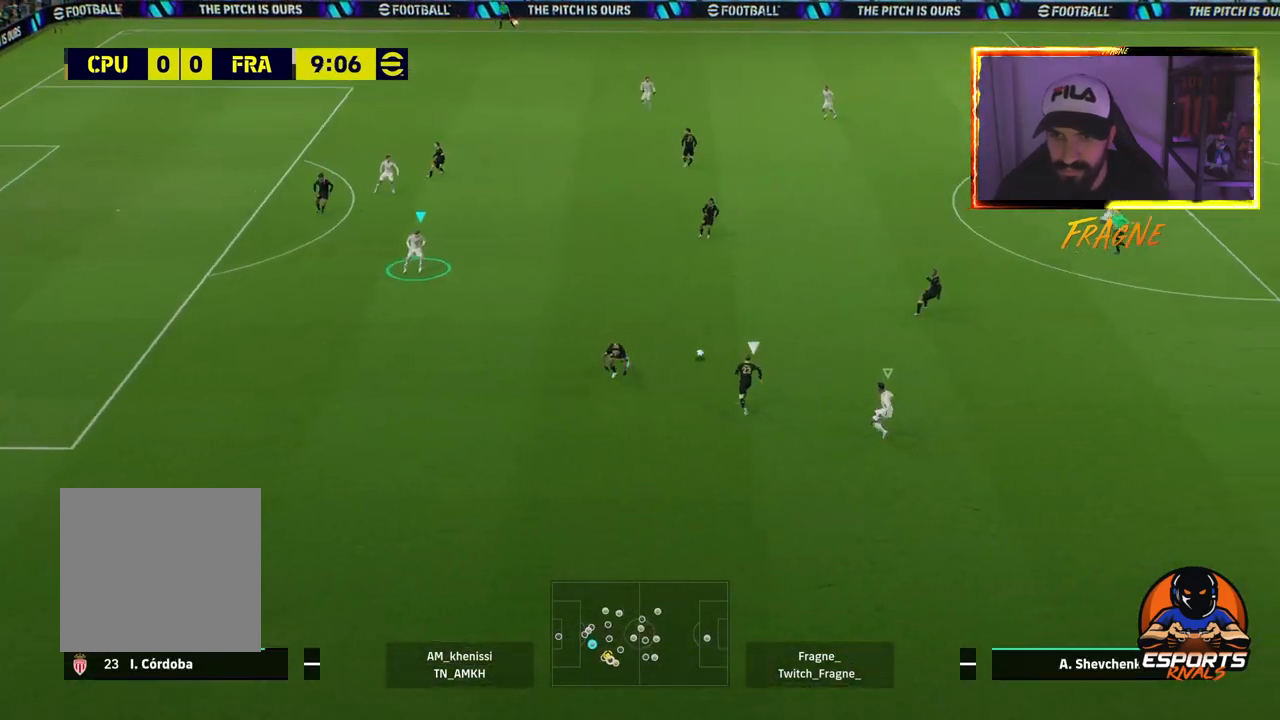
{"buttons": ["R2"], "left_stick": "up", "right_stick": "center", "events": [[200, "left_stick", "up"]]}
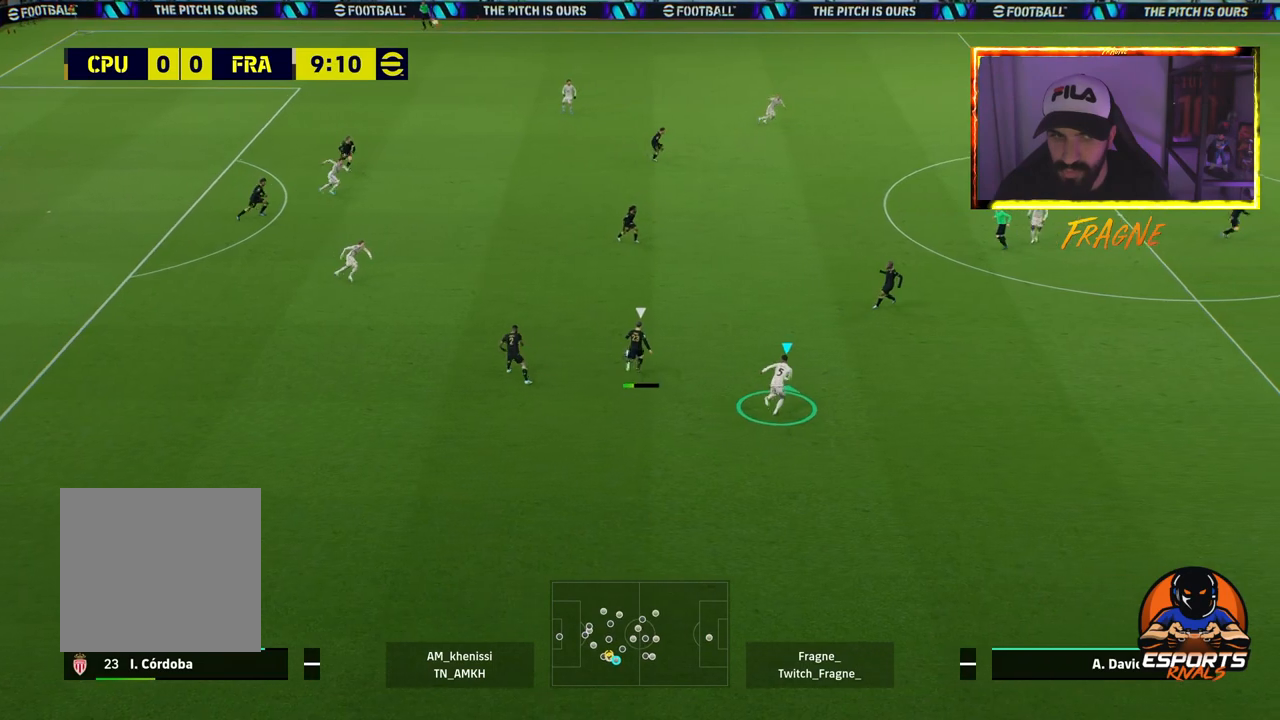
{"buttons": ["CROSS", "R2"], "left_stick": "left", "right_stick": "center", "events": [[133, "CROSS", "down"], [333, "L1", "down"], [450, "left_stick", "left"], [500, "L1", "up"]]}
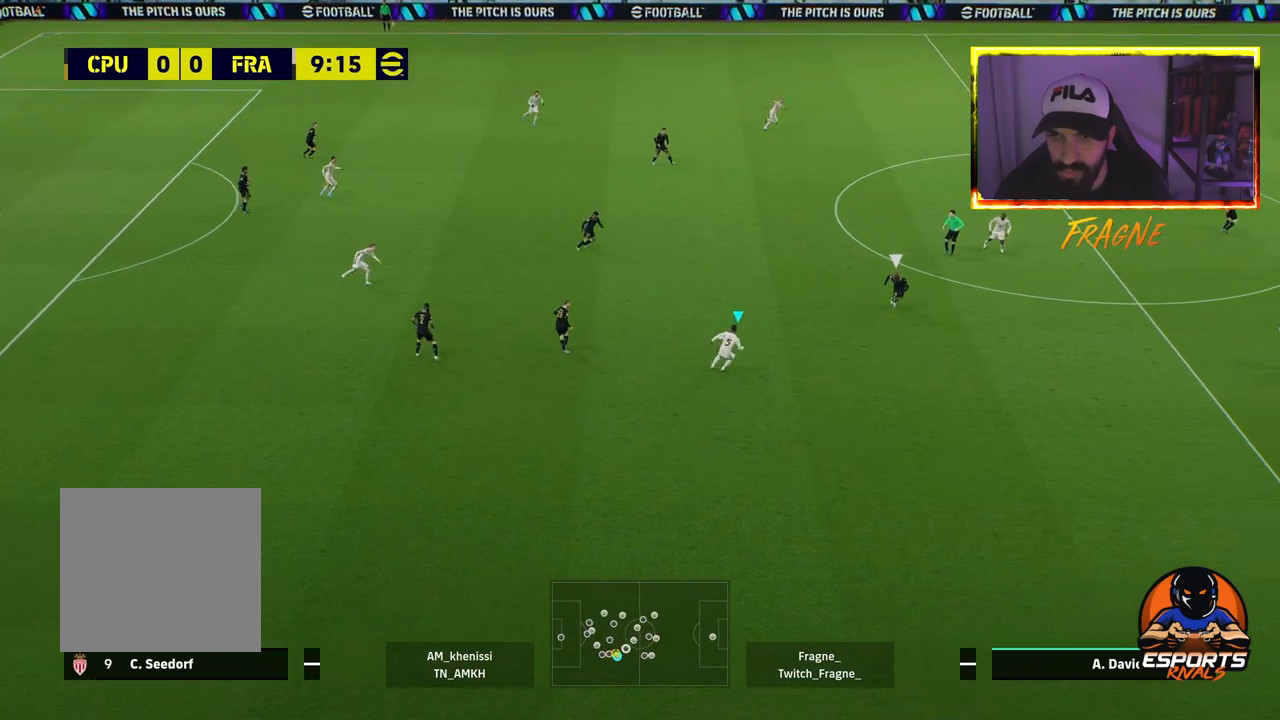
{"buttons": ["L2", "R2"], "left_stick": "left", "right_stick": "center", "events": [[417, "CROSS", "up"], [483, "L2", "down"]]}
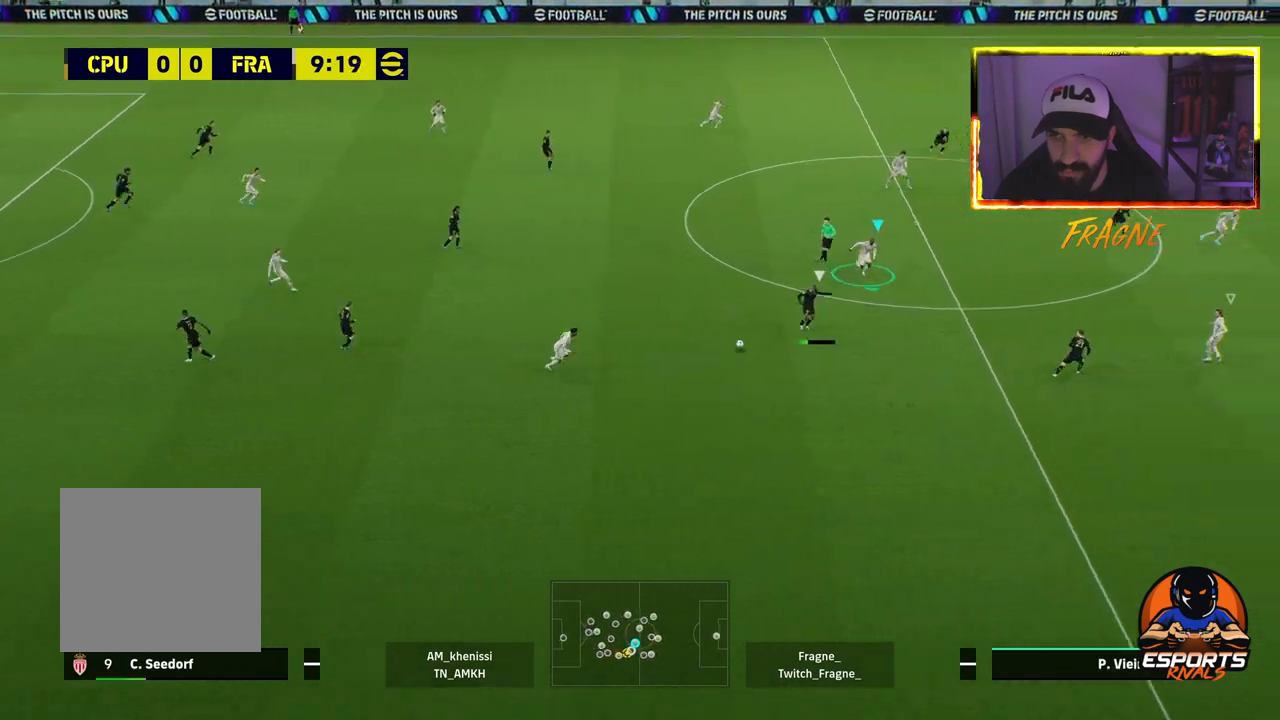
{"buttons": ["CROSS", "L1", "R2"], "left_stick": "left", "right_stick": "center", "events": [[367, "CROSS", "down"], [400, "L2", "up"], [500, "L1", "down"]]}
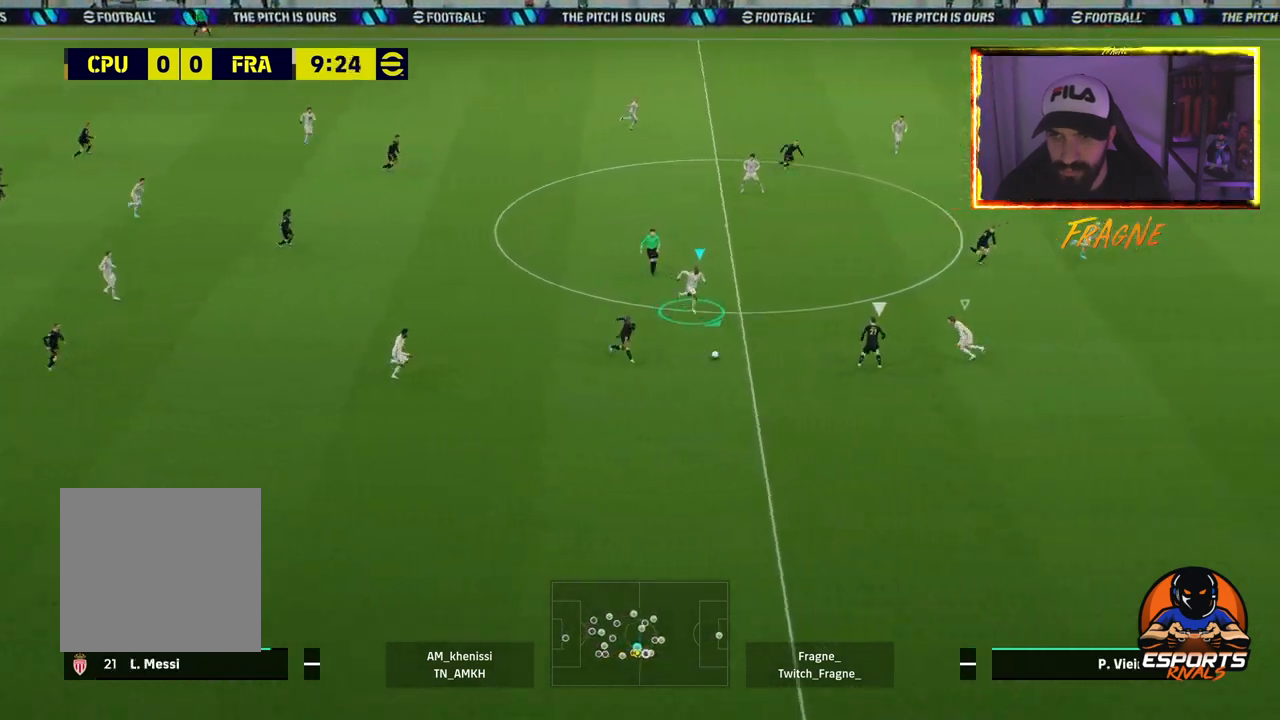
{"buttons": ["CROSS", "R2"], "left_stick": "left", "right_stick": "center", "events": [[100, "L1", "up"]]}
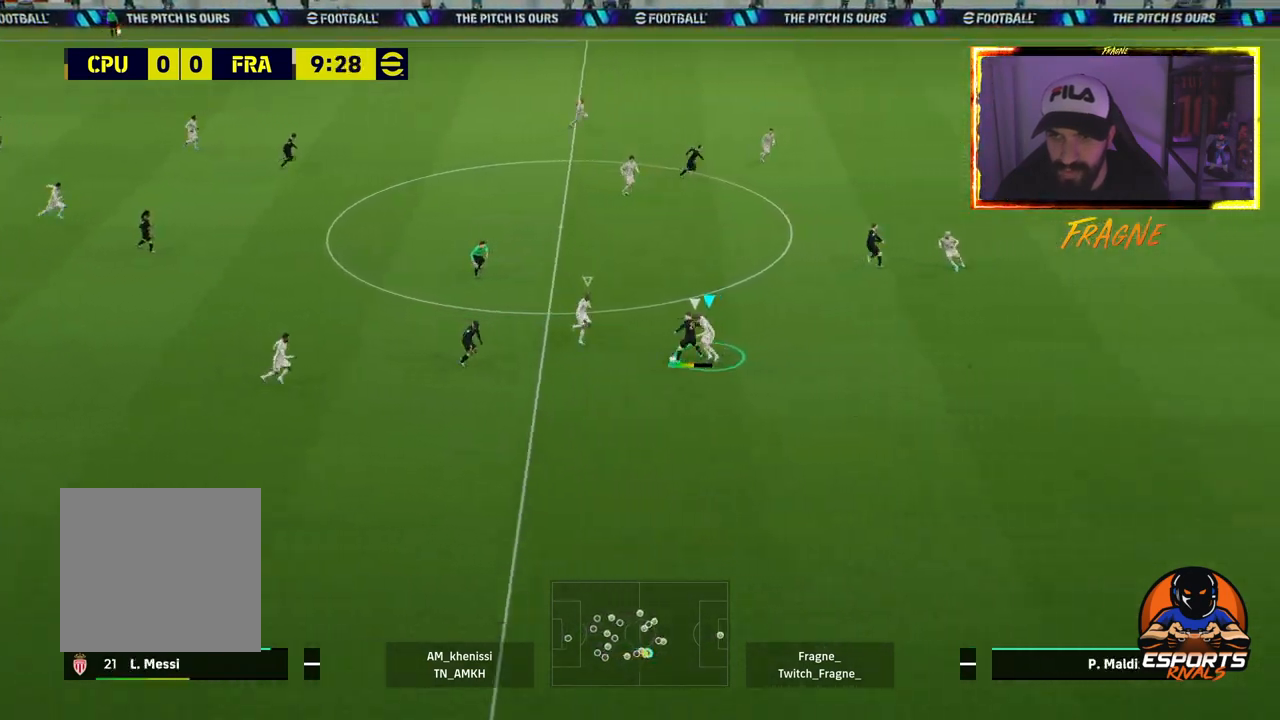
{"buttons": ["CROSS", "R2"], "left_stick": "left", "right_stick": "center", "events": []}
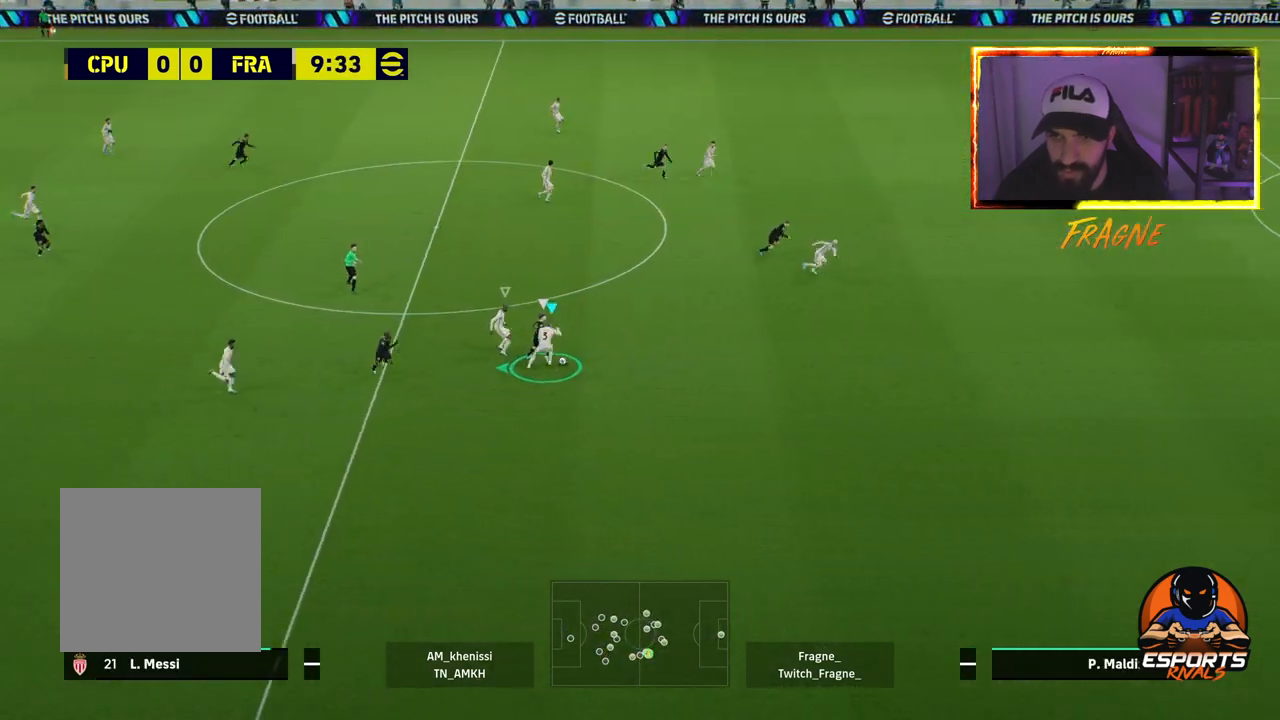
{"buttons": ["CROSS", "R2"], "left_stick": "left", "right_stick": "center", "events": []}
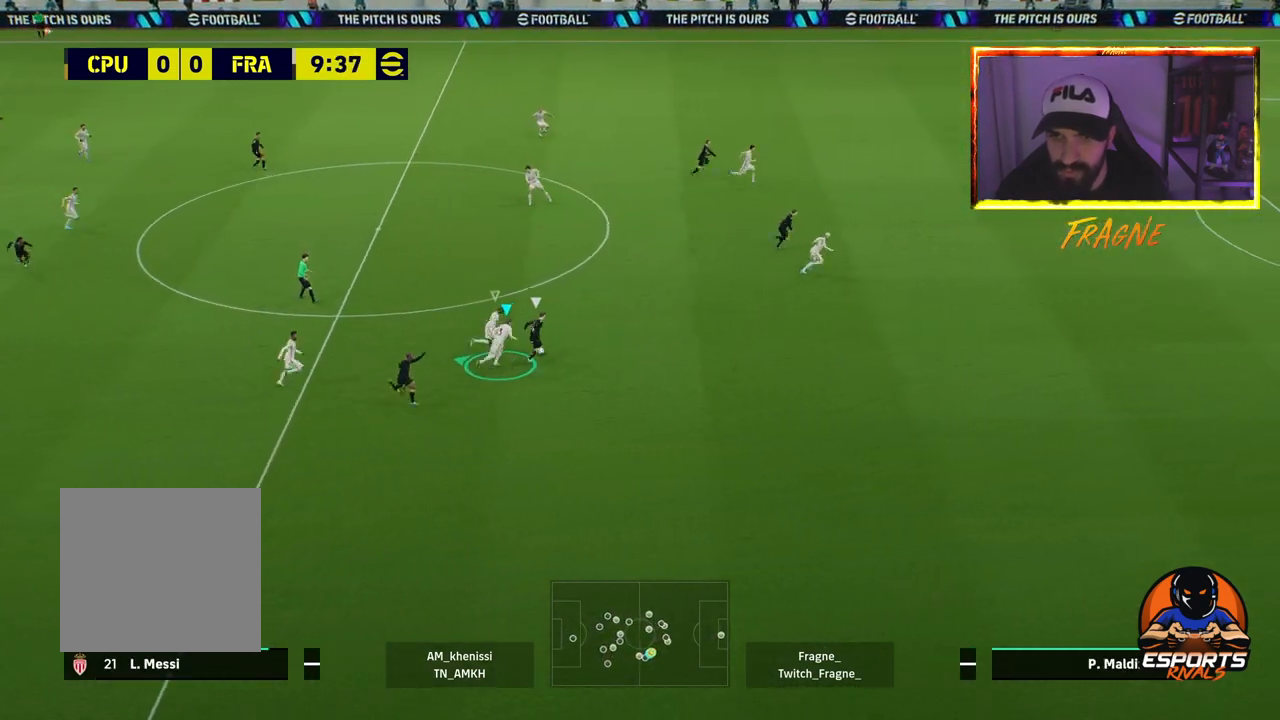
{"buttons": ["CROSS", "R2"], "left_stick": "left", "right_stick": "center", "events": []}
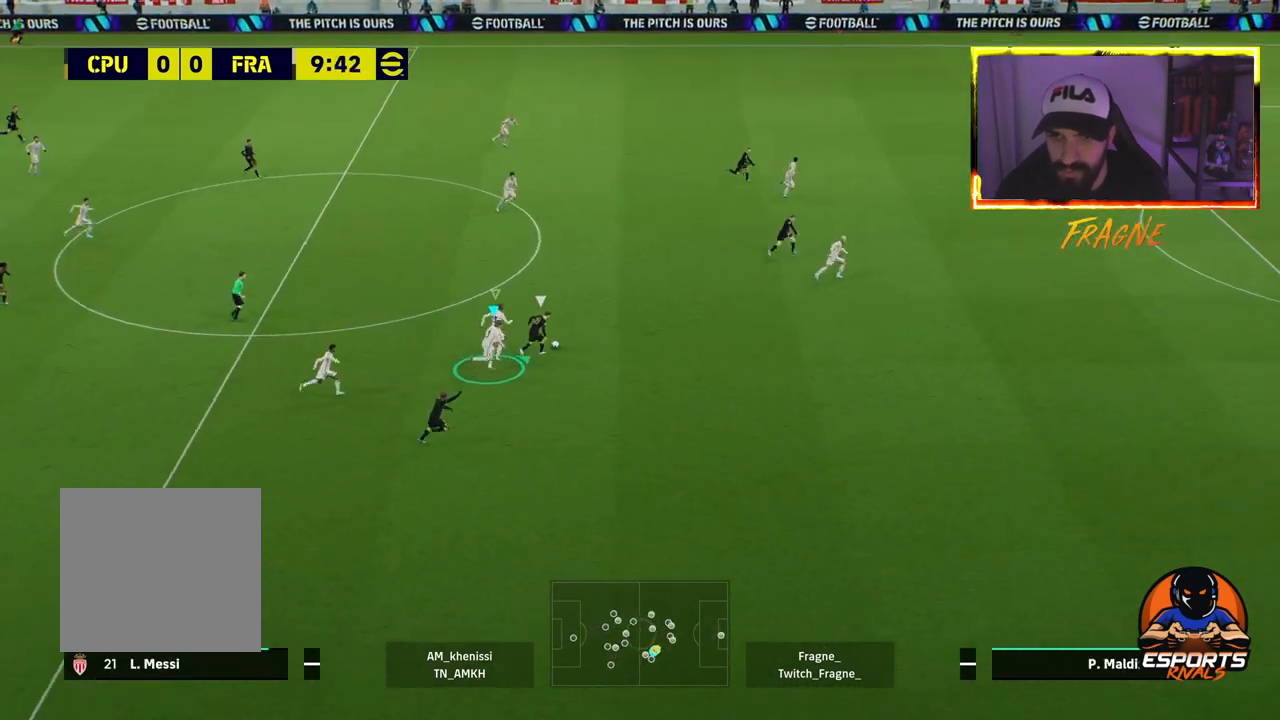
{"buttons": ["CROSS", "R2"], "left_stick": "left", "right_stick": "center", "events": []}
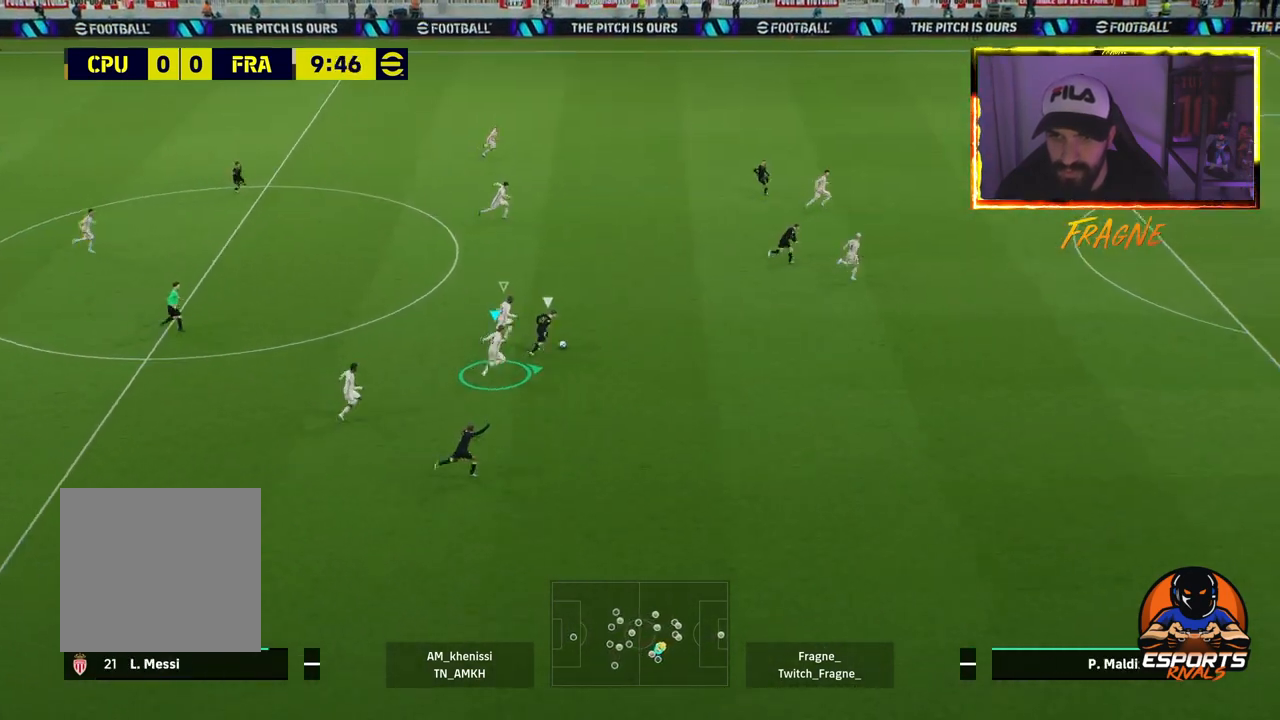
{"buttons": ["R2"], "left_stick": "left", "right_stick": "center", "events": [[117, "CROSS", "up"]]}
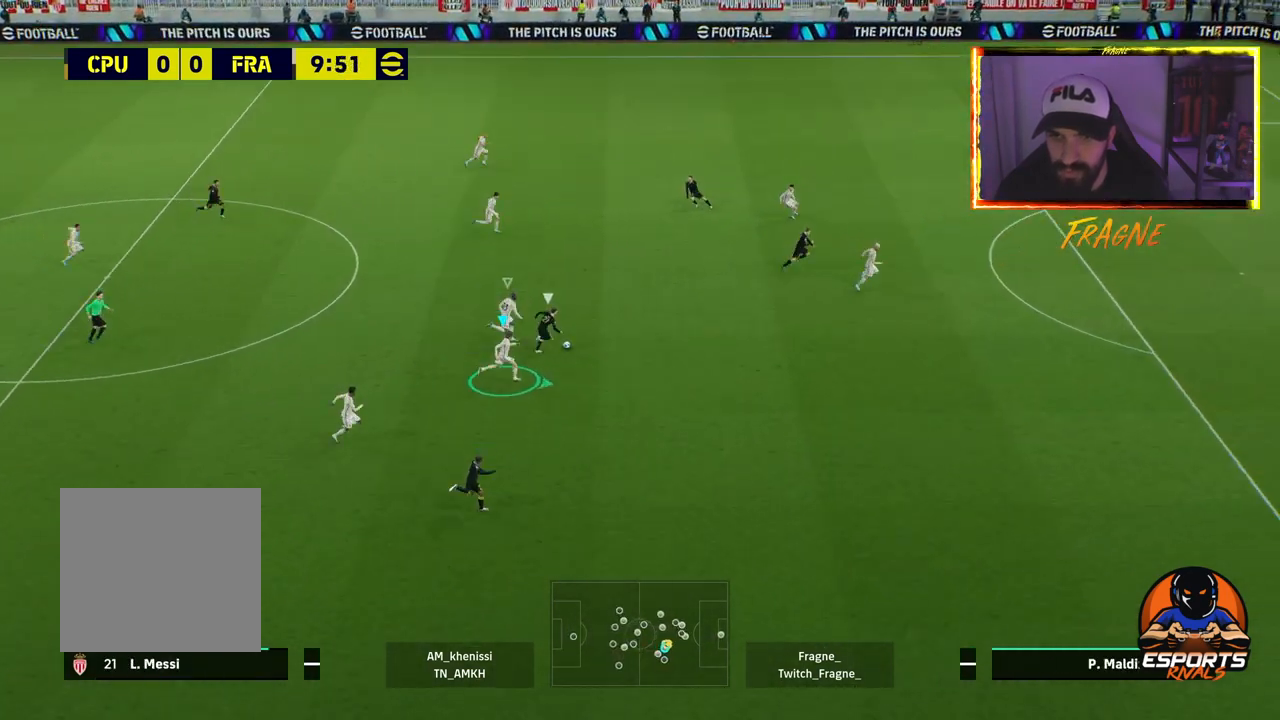
{"buttons": ["R2"], "left_stick": "right", "right_stick": "center", "events": [[267, "left_stick", "right"]]}
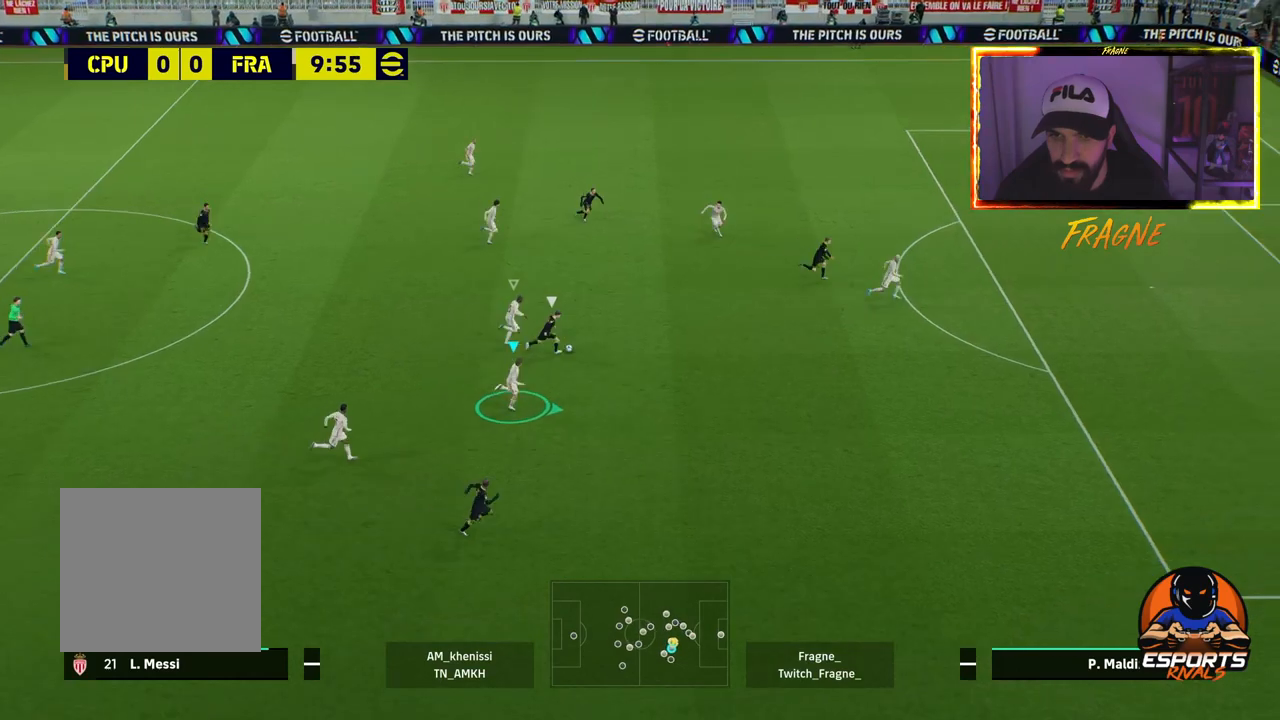
{"buttons": ["R2"], "left_stick": "right", "right_stick": "center", "events": []}
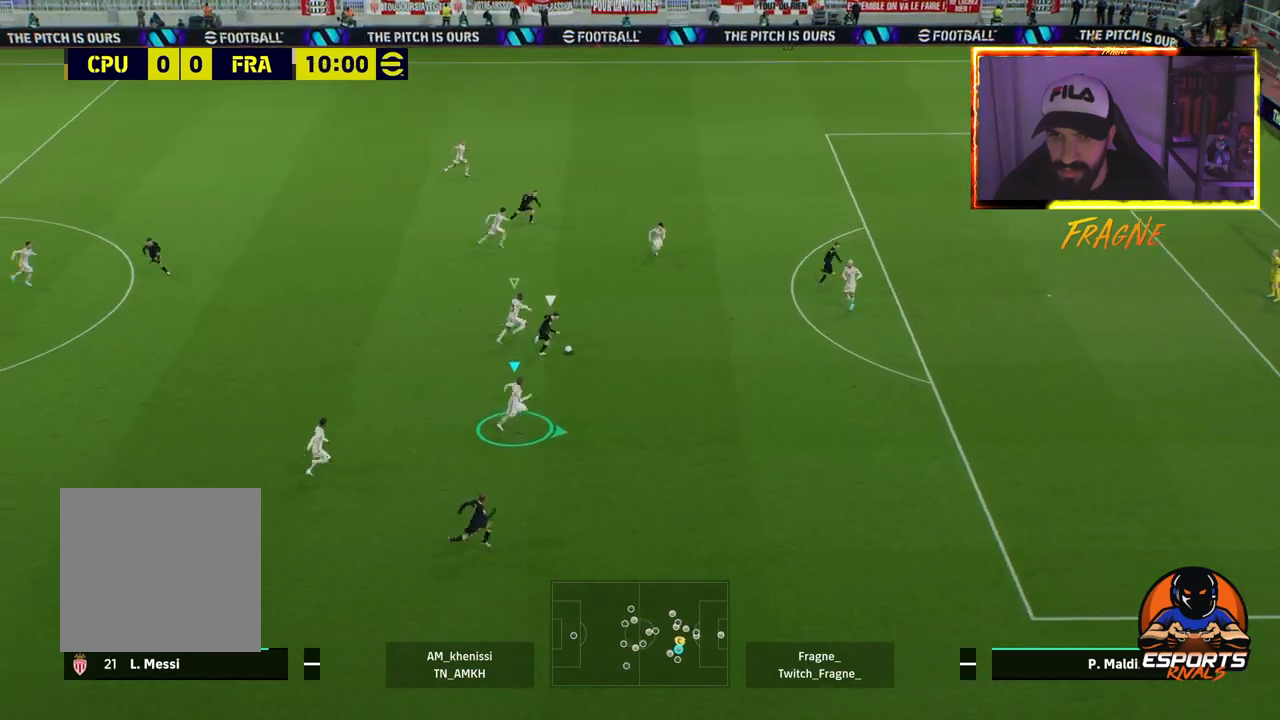
{"buttons": ["CROSS", "R2"], "left_stick": "down", "right_stick": "center", "events": [[17, "CROSS", "down"], [33, "L1", "down"], [133, "left_stick", "down-right"], [167, "L1", "up"], [333, "left_stick", "down"]]}
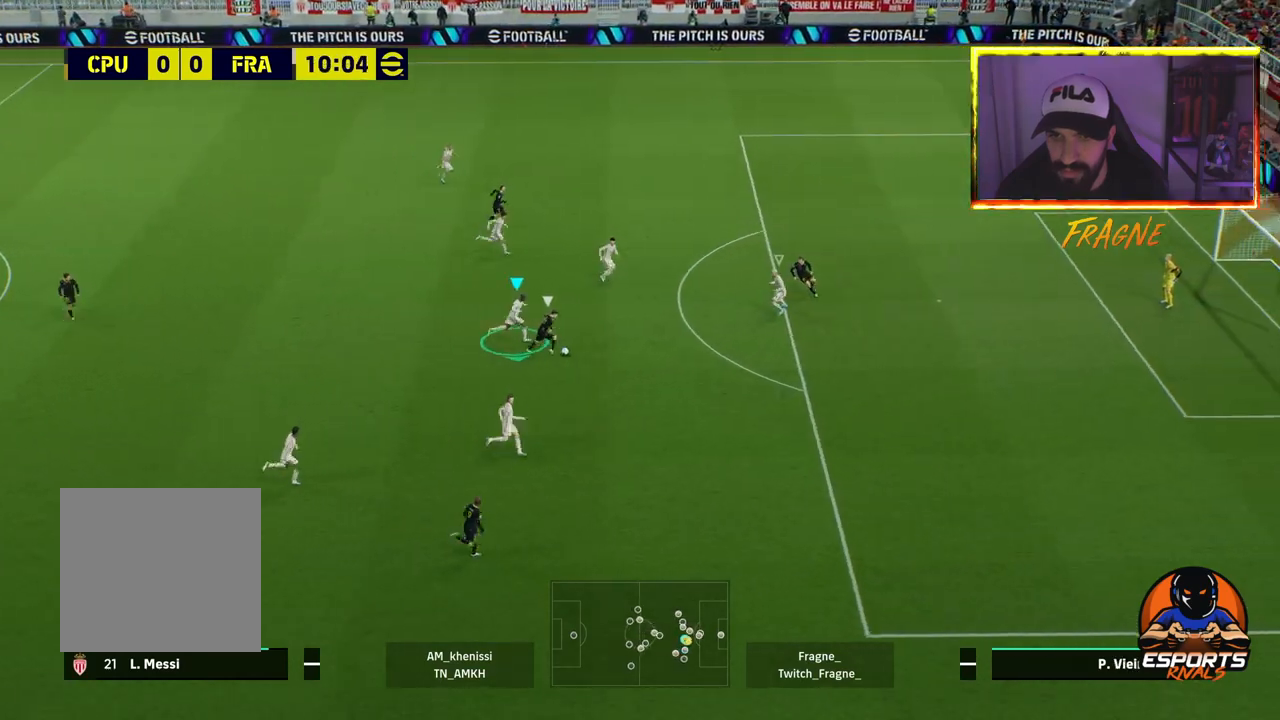
{"buttons": ["CROSS", "R2"], "left_stick": "down", "right_stick": "center", "events": [[83, "L1", "down"], [217, "L1", "up"]]}
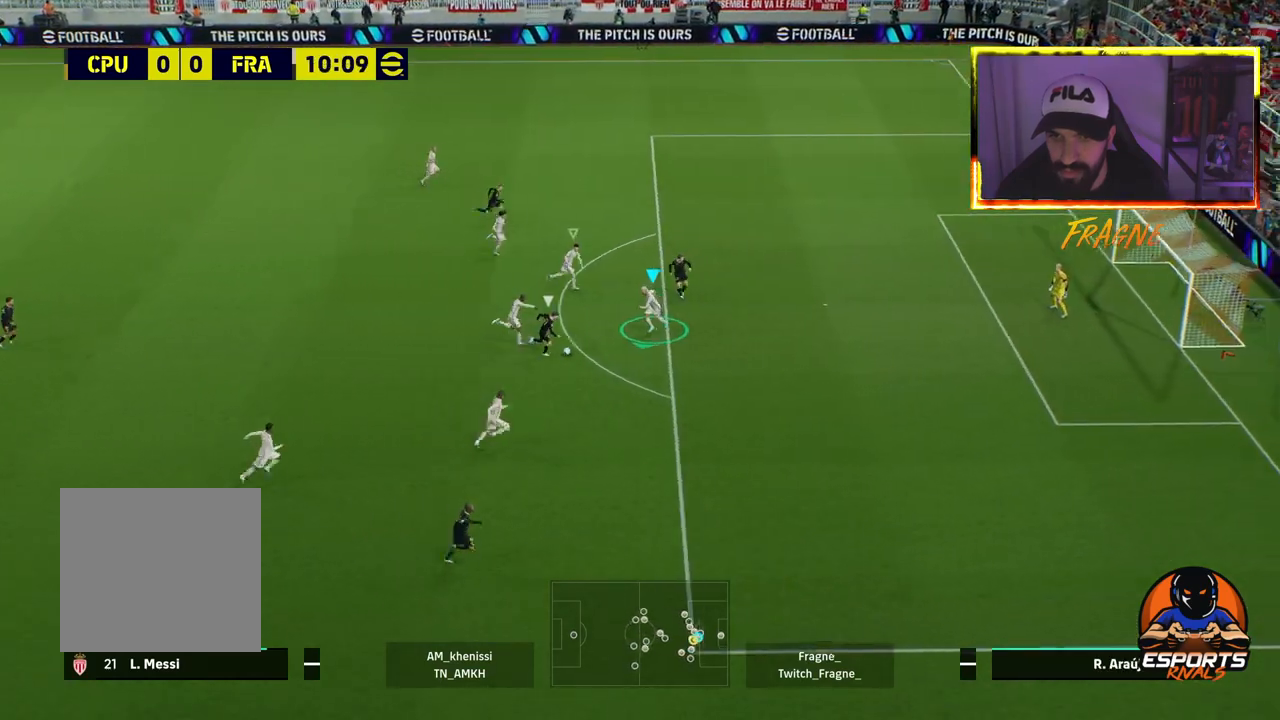
{"buttons": ["CROSS", "R2"], "left_stick": "down", "right_stick": "center", "events": []}
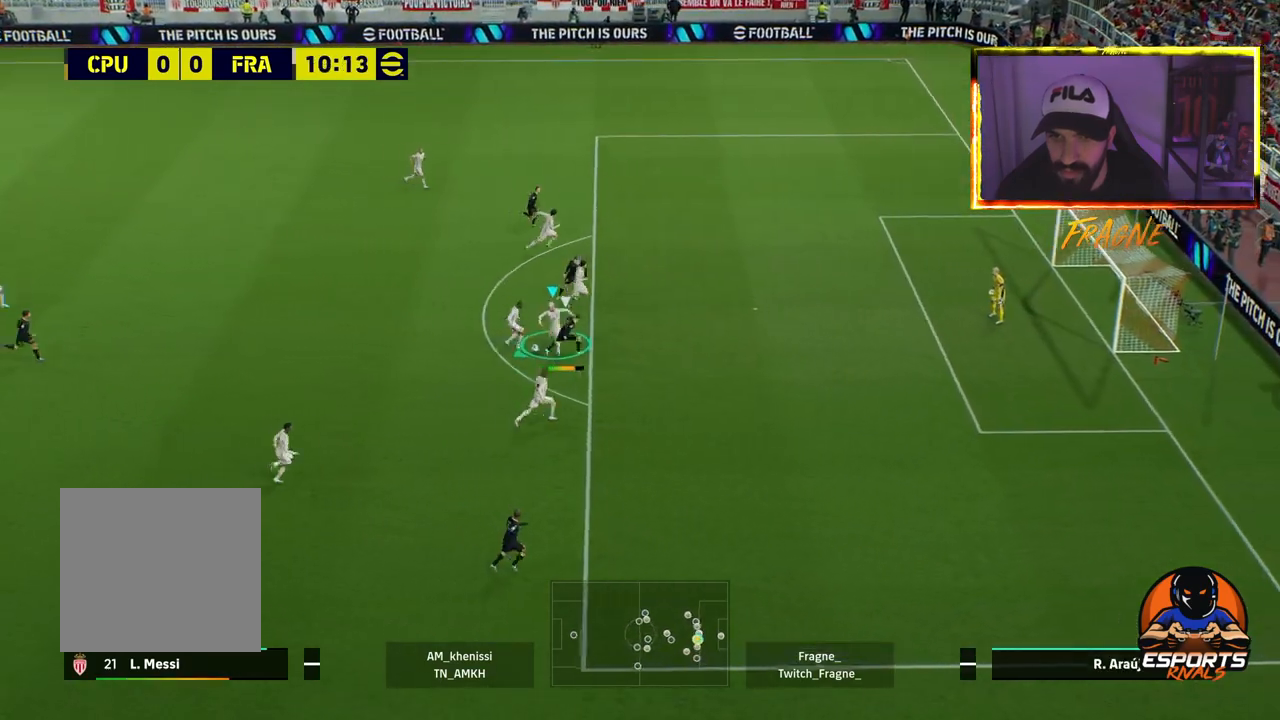
{"buttons": ["R2"], "left_stick": "down-left", "right_stick": "center", "events": [[267, "CROSS", "up"], [333, "left_stick", "down-left"]]}
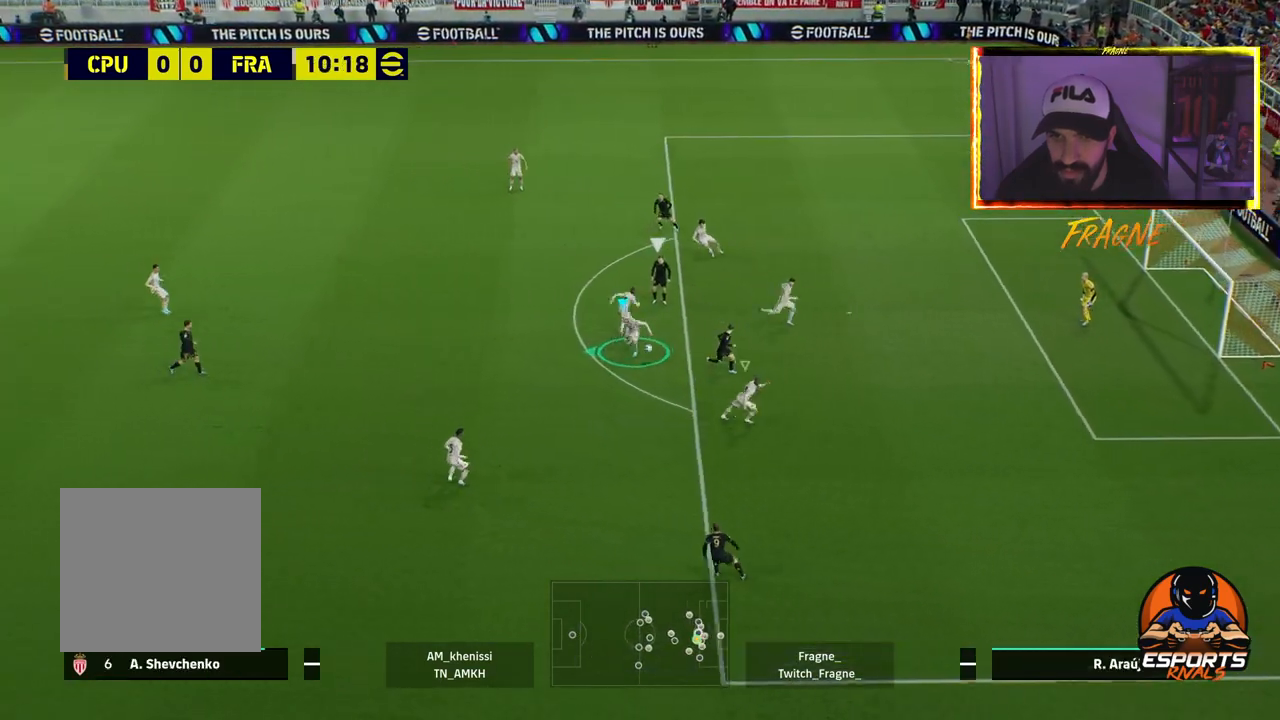
{"buttons": ["R2"], "left_stick": "down-left", "right_stick": "center", "events": [[267, "CROSS", "down"], [417, "CROSS", "up"]]}
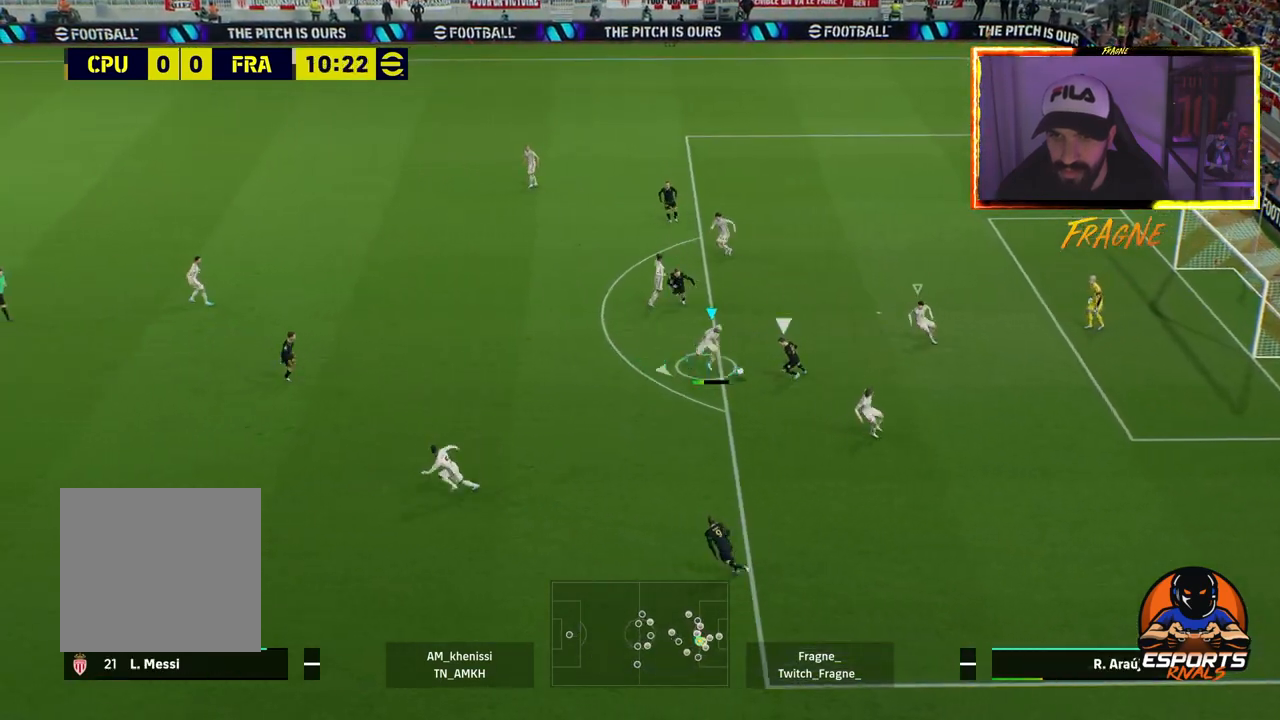
{"buttons": ["R2"], "left_stick": "down-left", "right_stick": "center", "events": []}
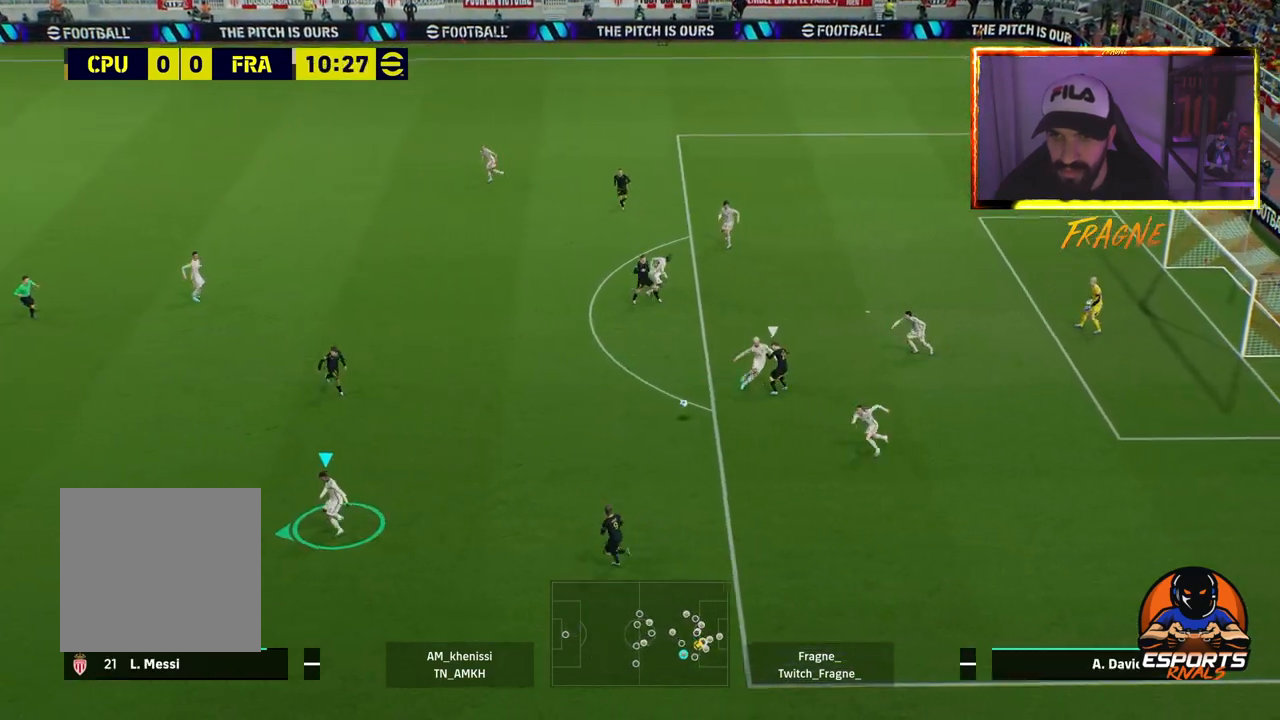
{"buttons": ["CROSS"], "left_stick": "left", "right_stick": "center", "events": [[183, "R2", "up"], [400, "CROSS", "down"], [467, "left_stick", "left"]]}
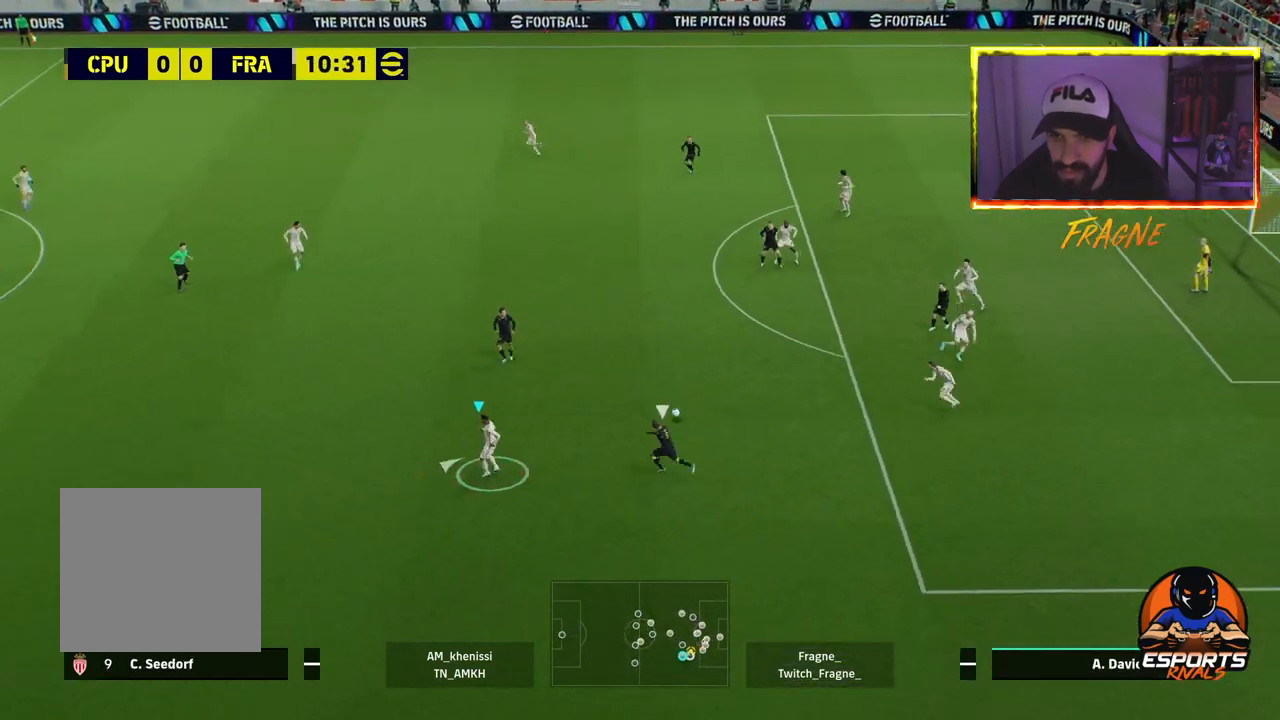
{"buttons": ["R2"], "left_stick": "left", "right_stick": "center", "events": [[67, "CROSS", "up"], [317, "R2", "down"]]}
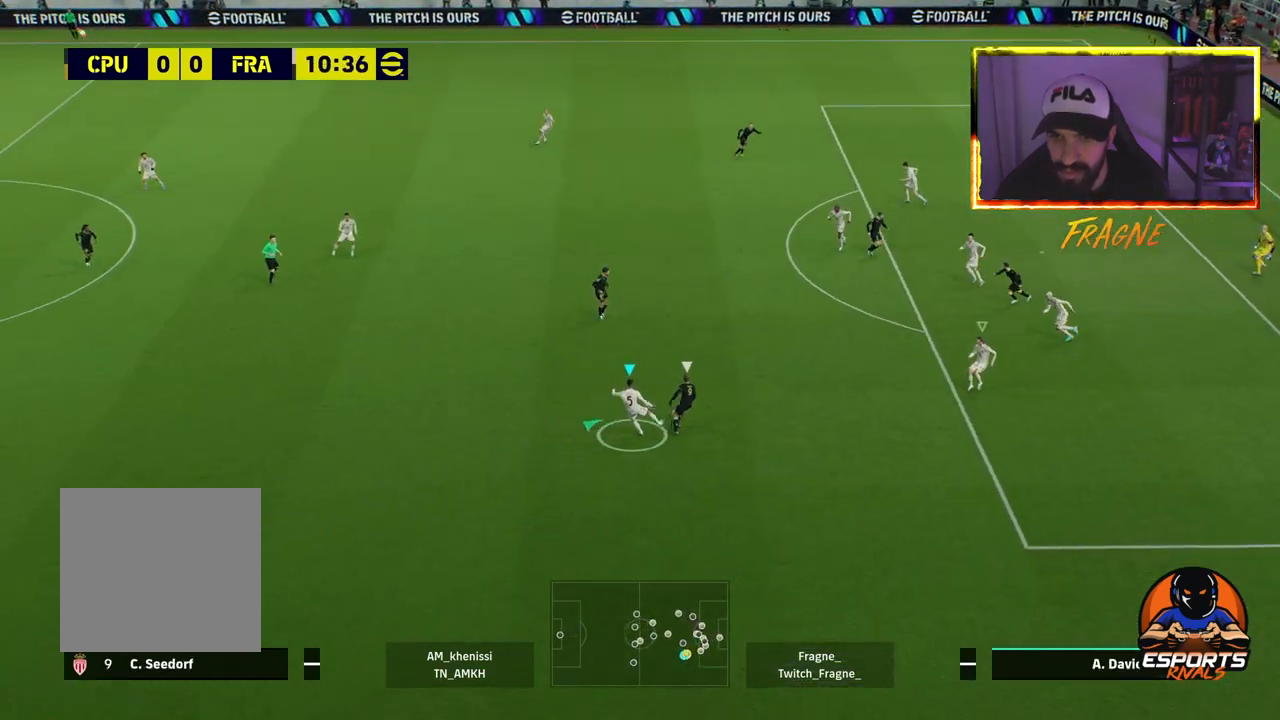
{"buttons": ["CROSS", "R2"], "left_stick": "left", "right_stick": "center", "events": [[50, "L1", "down"], [183, "L1", "up"], [217, "CROSS", "down"]]}